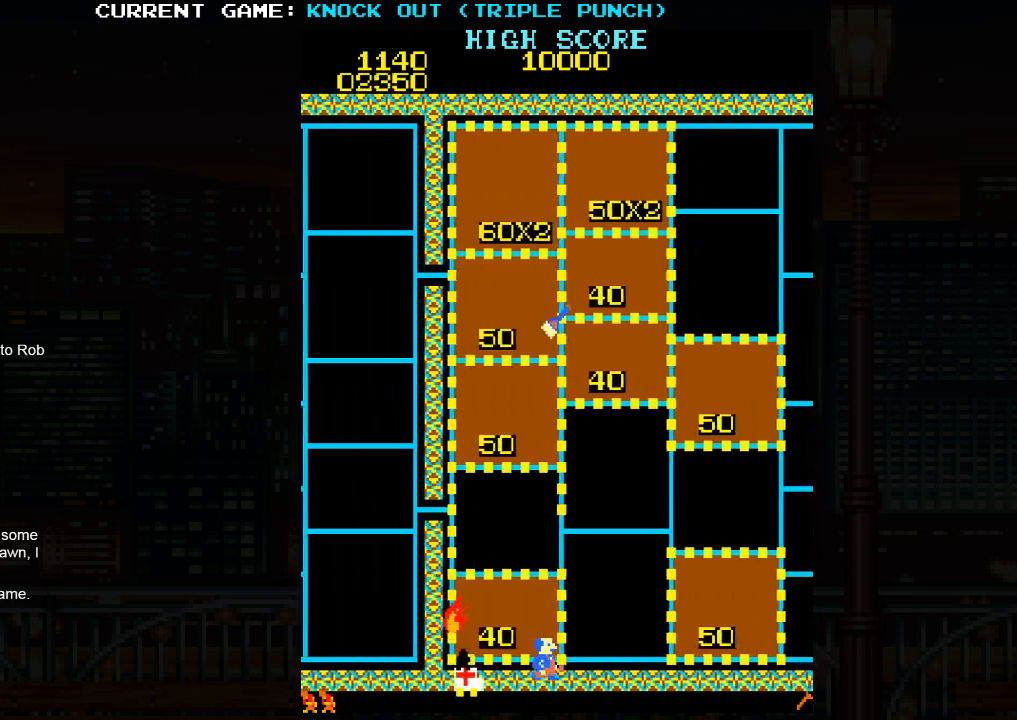
Gameplay with a controller (arcade stick); each line is a JSON object with the inputs held at the frame after it. "events" lists button and stick changes between this image and that frame as [ms after this image, input, new state], when the widget could be followed in between. Not read: HP L3 MP R3.
{"buttons": [], "left_stick": "up", "events": []}
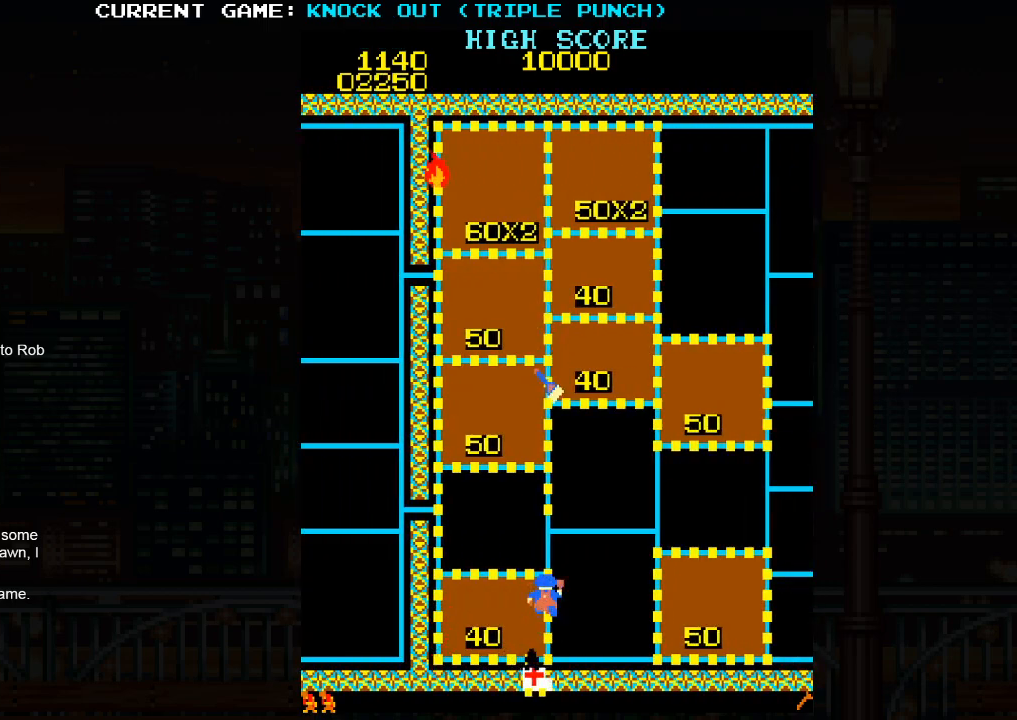
{"buttons": [], "left_stick": "up", "events": []}
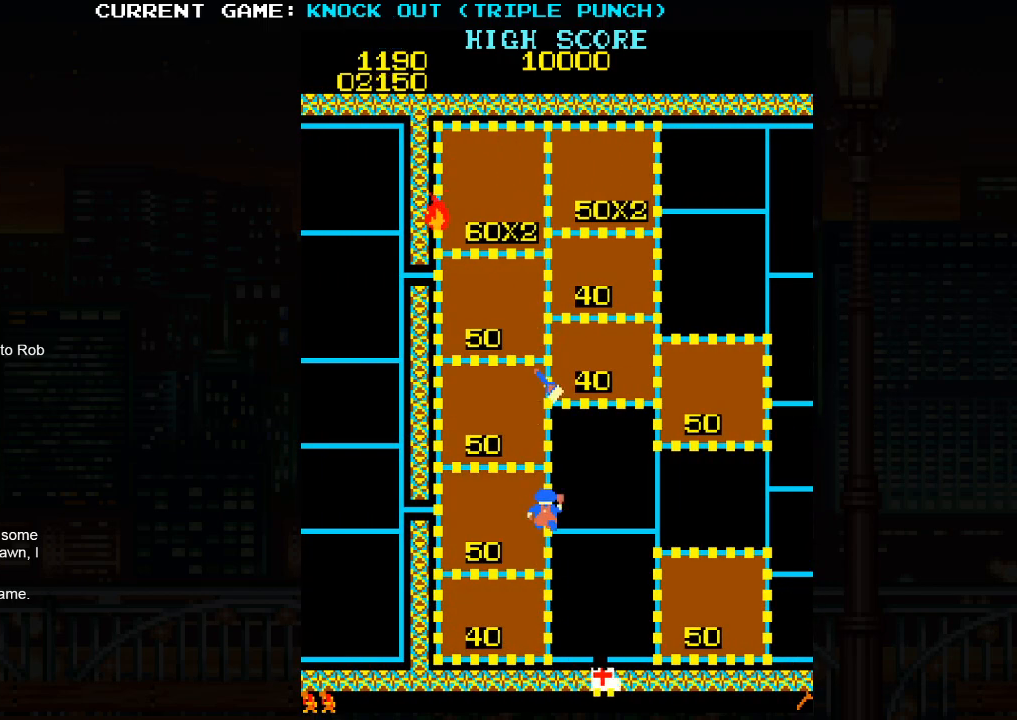
{"buttons": [], "left_stick": "right", "events": [[33, "left_stick", "center"], [83, "left_stick", "down"], [233, "left_stick", "right"]]}
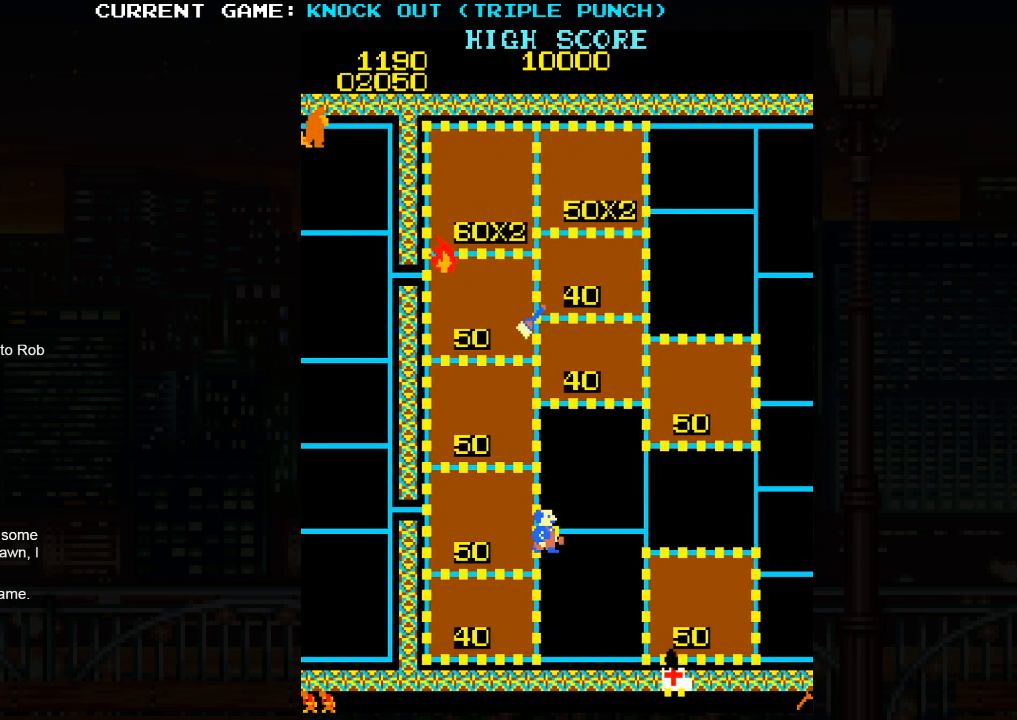
{"buttons": [], "left_stick": "down", "events": [[467, "left_stick", "down"]]}
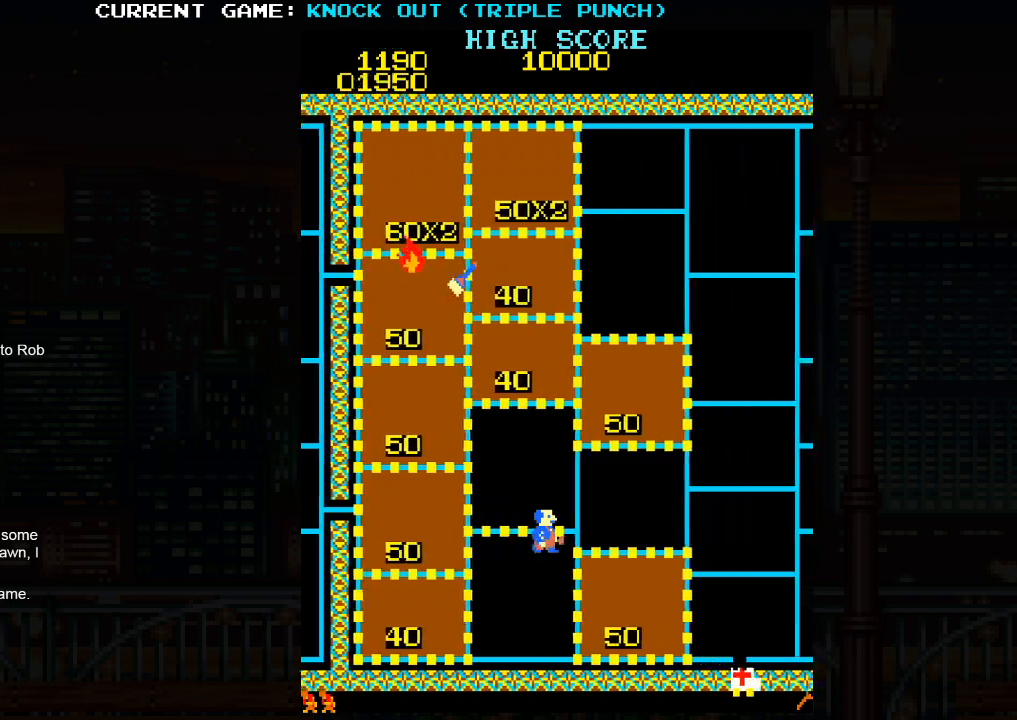
{"buttons": [], "left_stick": "down", "events": []}
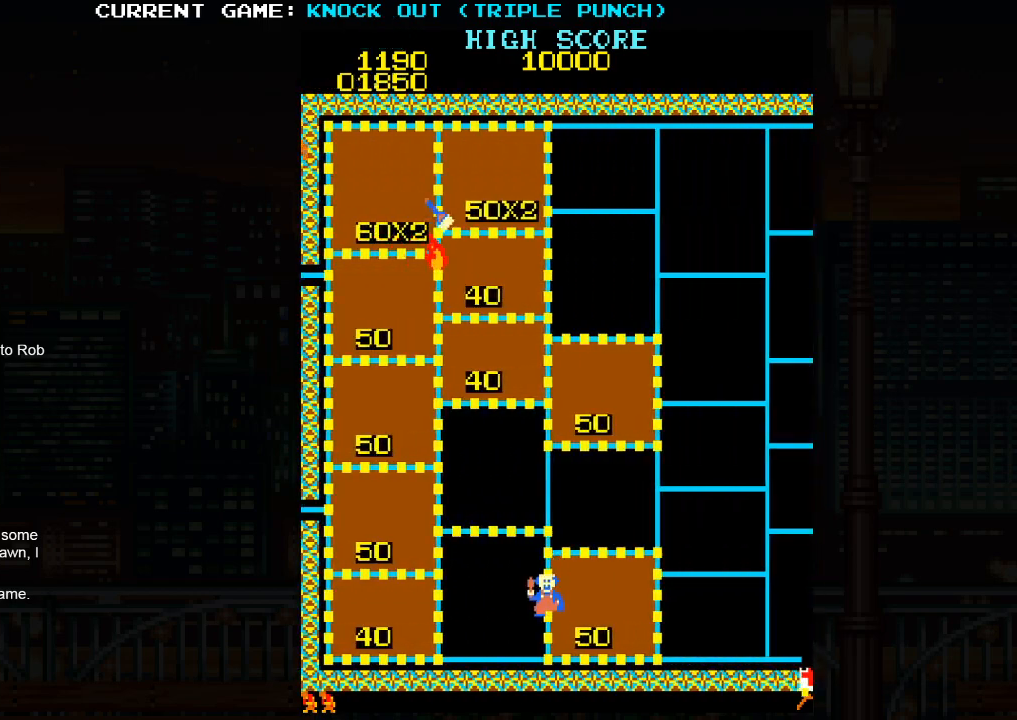
{"buttons": [], "left_stick": "left", "events": [[383, "left_stick", "left"]]}
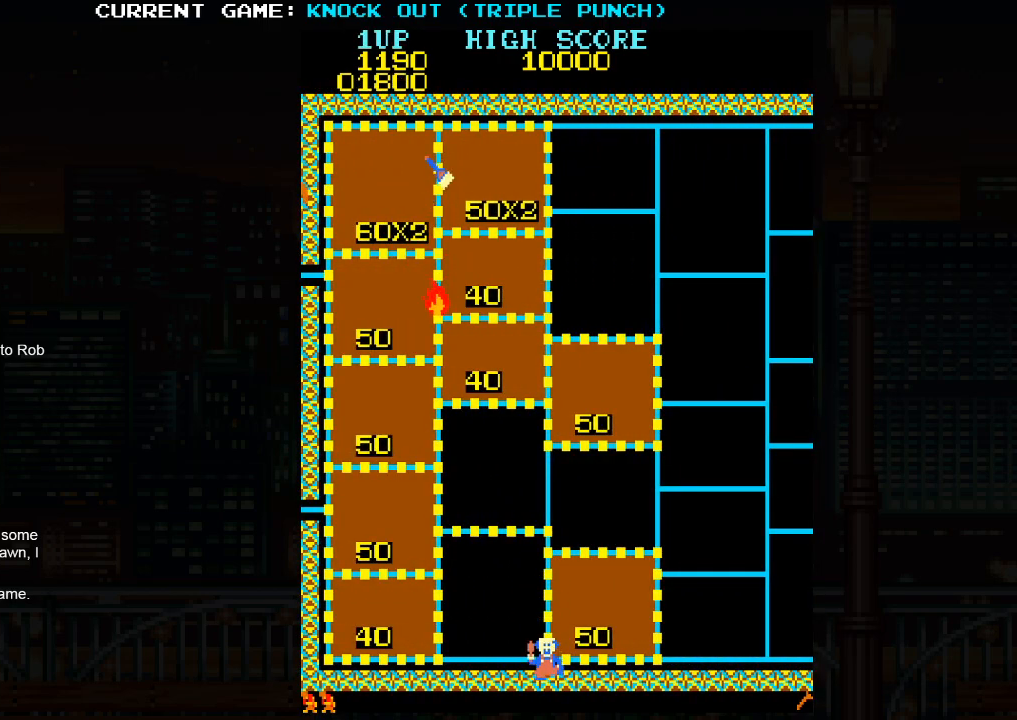
{"buttons": [], "left_stick": "left", "events": []}
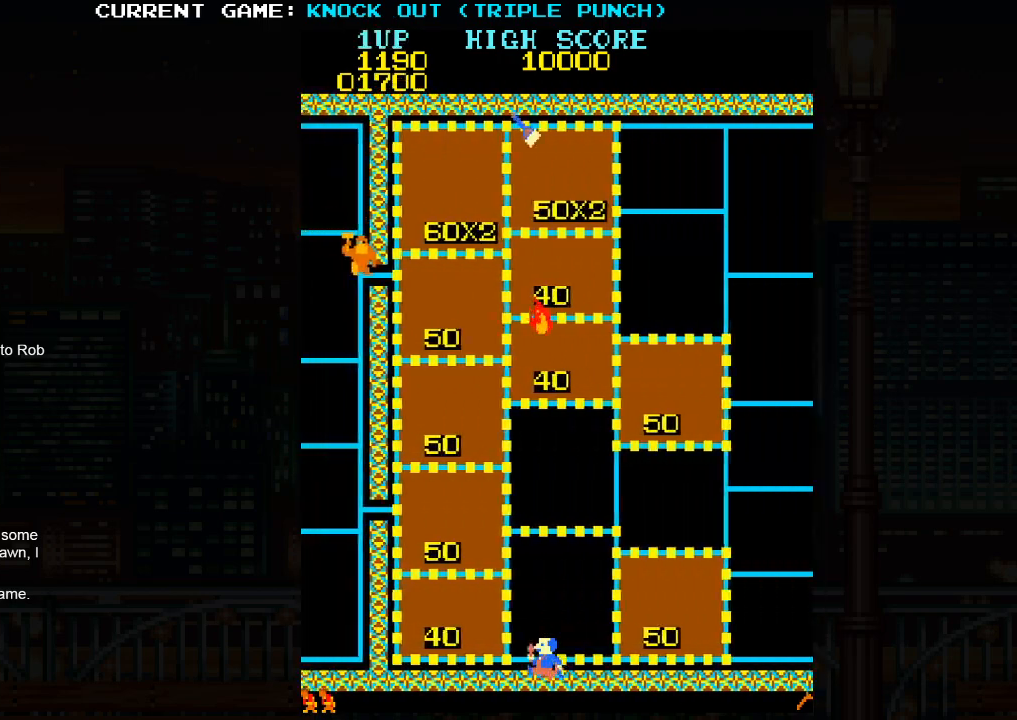
{"buttons": [], "left_stick": "right", "events": [[150, "left_stick", "center"], [217, "left_stick", "right"]]}
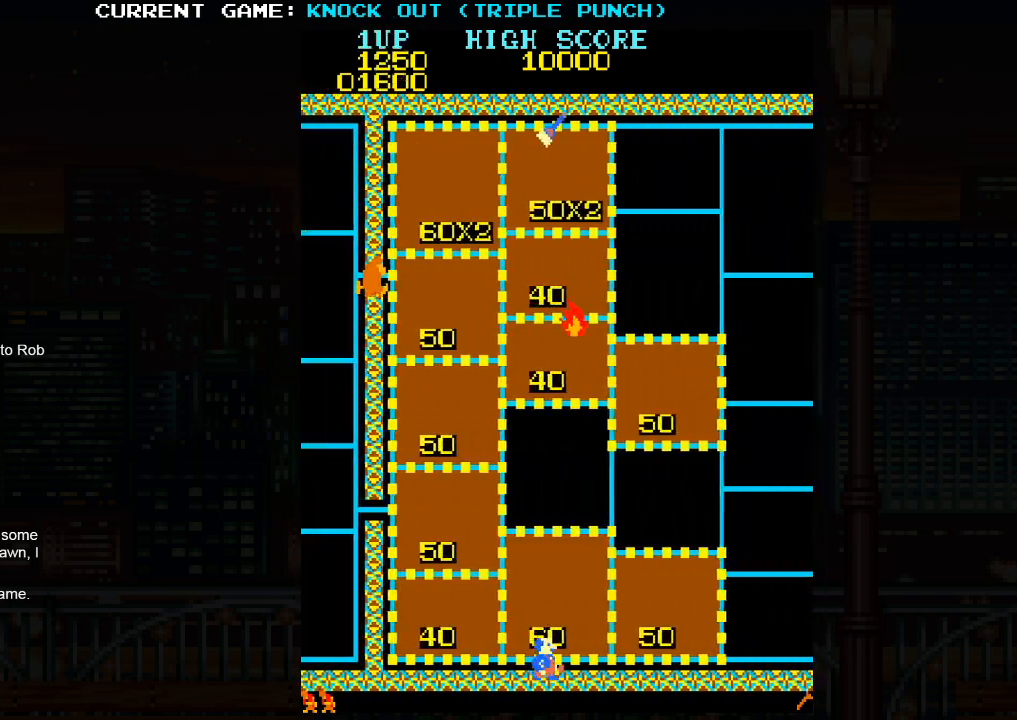
{"buttons": [], "left_stick": "up-left", "events": [[333, "left_stick", "up"], [383, "left_stick", "up-left"]]}
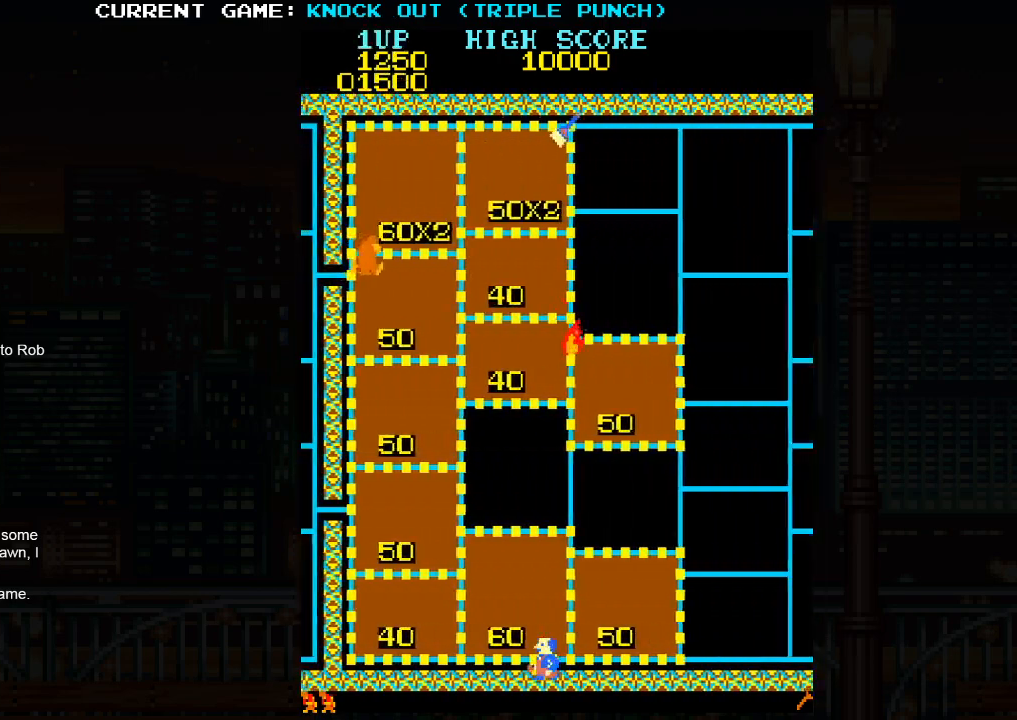
{"buttons": [], "left_stick": "right", "events": [[233, "left_stick", "right"]]}
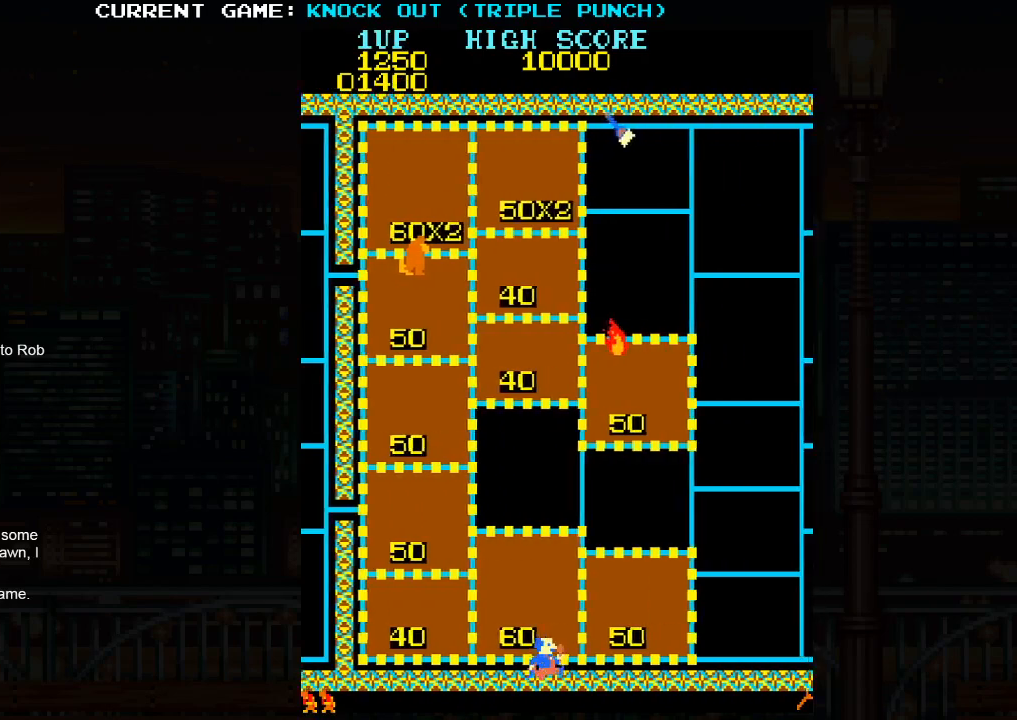
{"buttons": [], "left_stick": "up", "events": [[233, "left_stick", "up"]]}
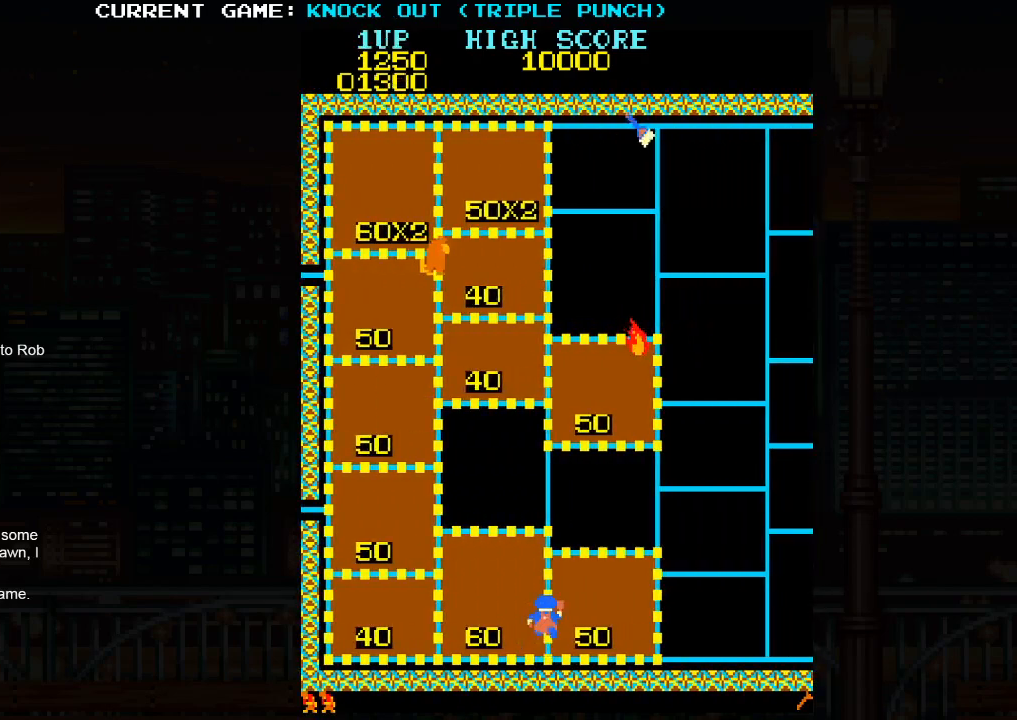
{"buttons": [], "left_stick": "up", "events": []}
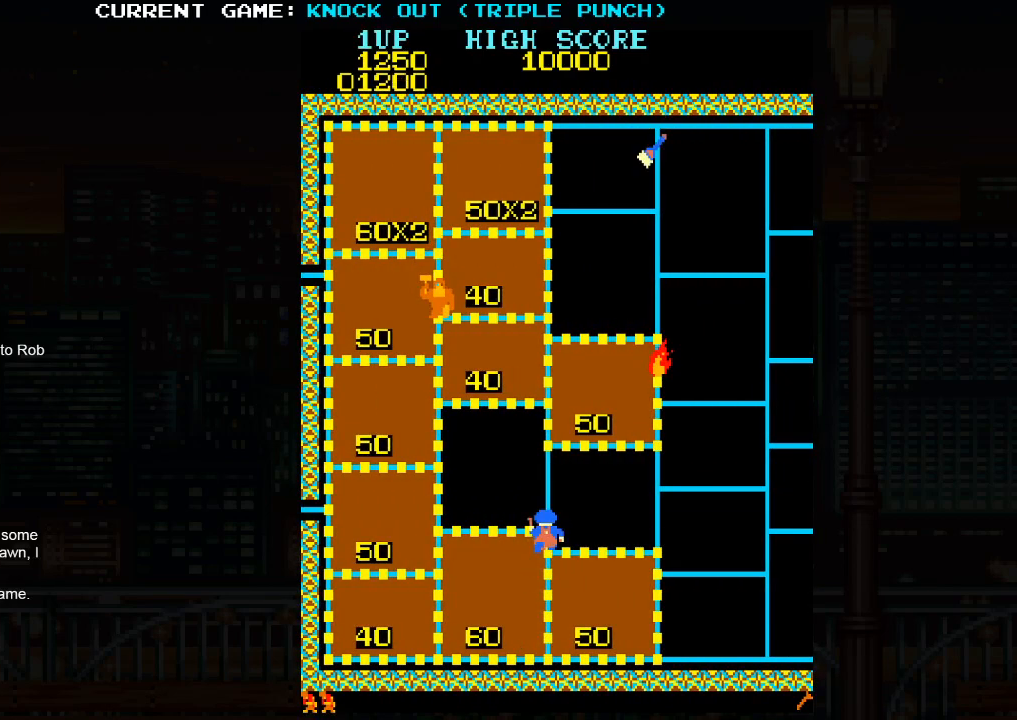
{"buttons": [], "left_stick": "up", "events": []}
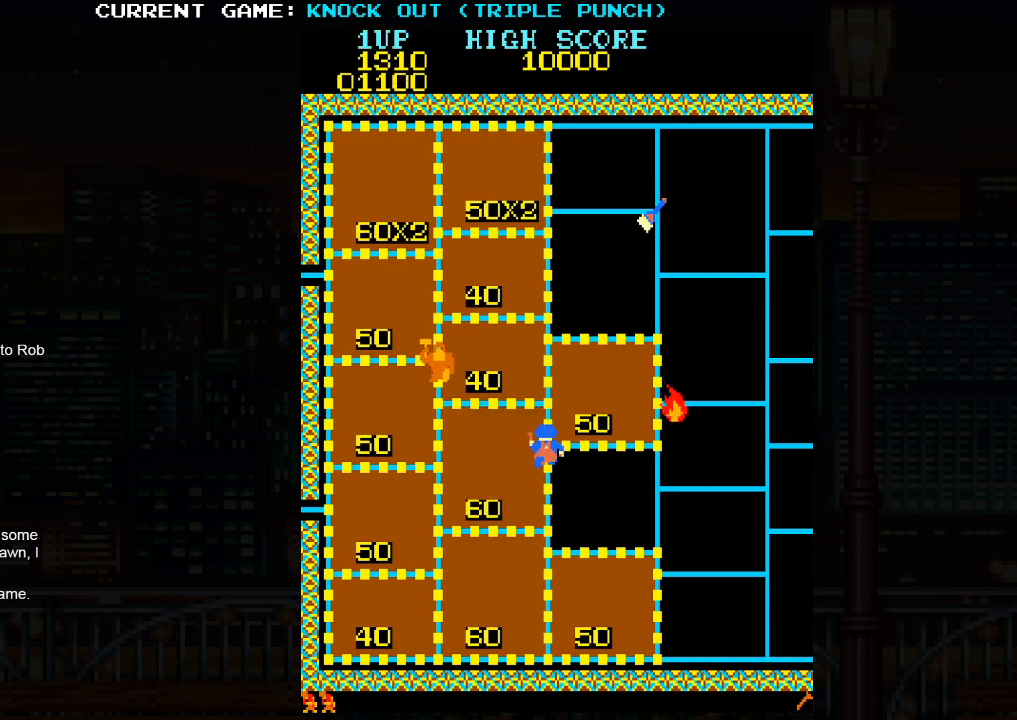
{"buttons": [], "left_stick": "down", "events": [[33, "left_stick", "down"]]}
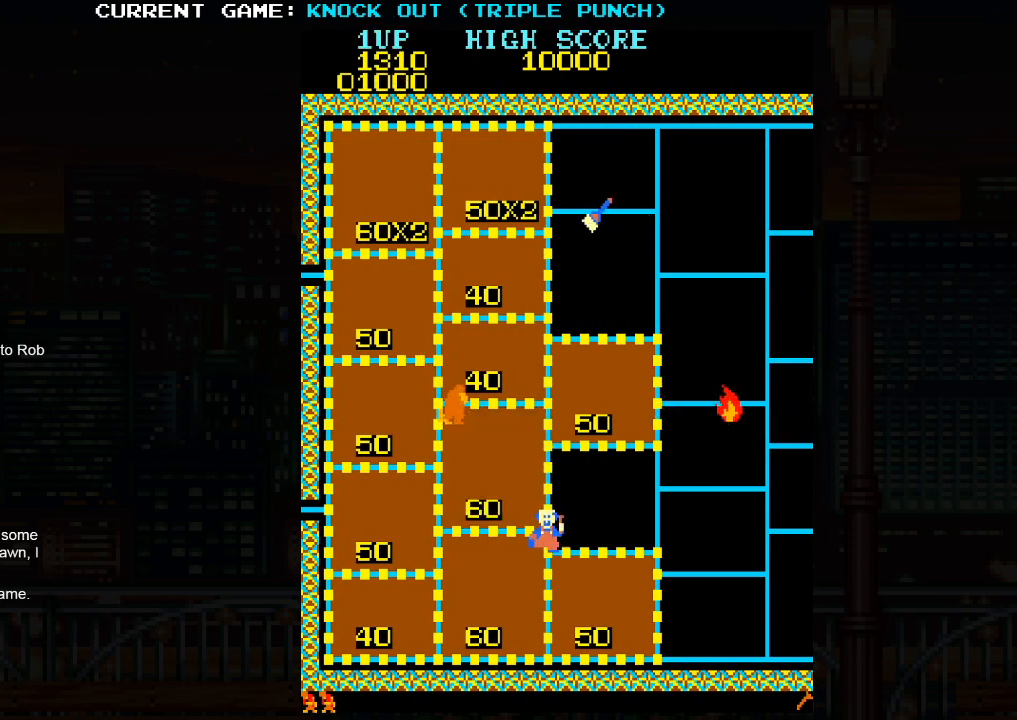
{"buttons": [], "left_stick": "right", "events": [[100, "left_stick", "right"]]}
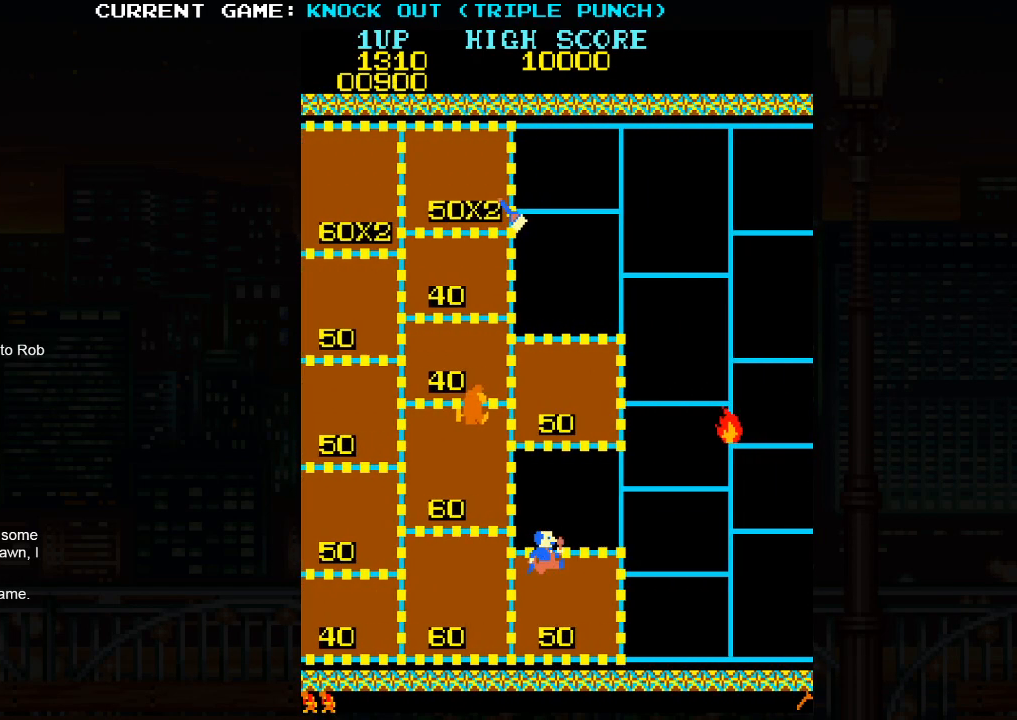
{"buttons": [], "left_stick": "up", "events": [[417, "left_stick", "up"]]}
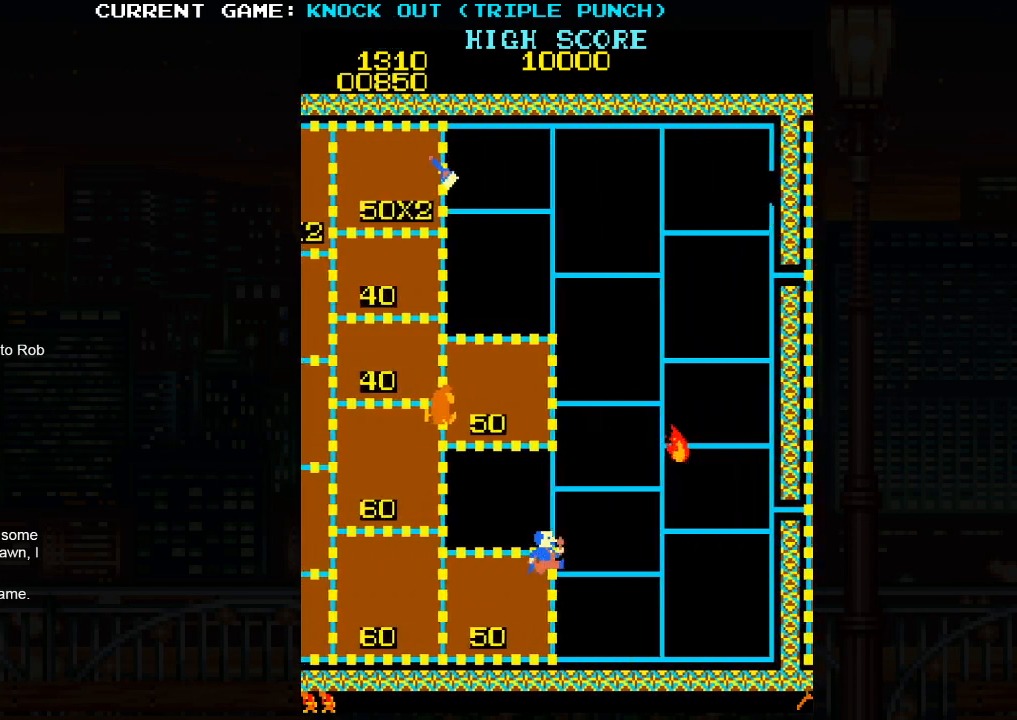
{"buttons": [], "left_stick": "up", "events": []}
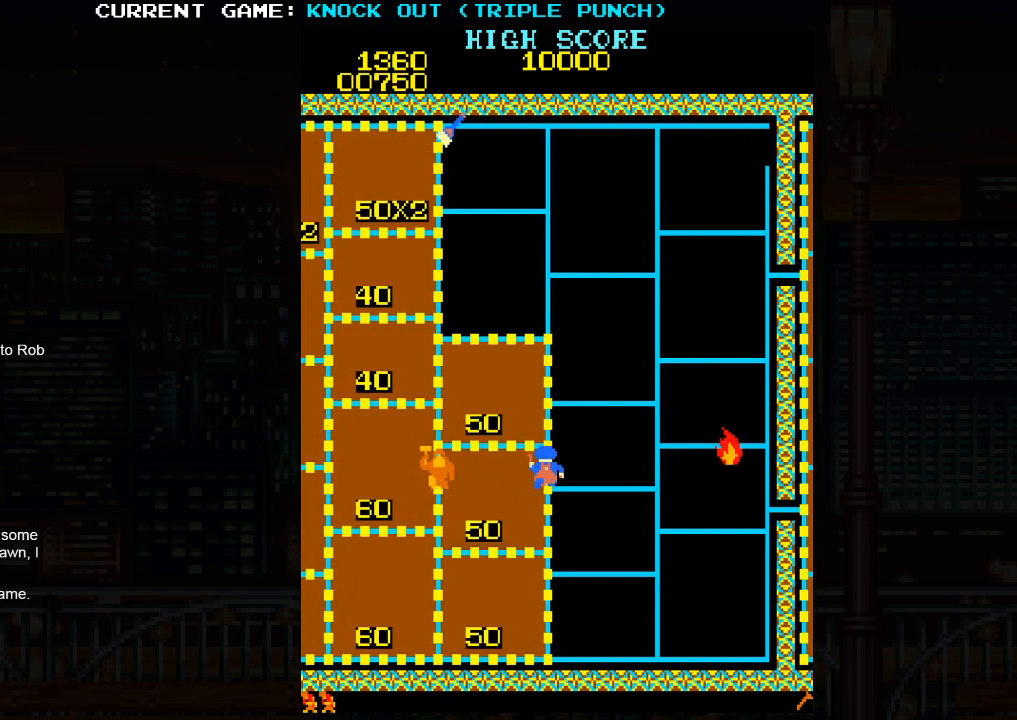
{"buttons": [], "left_stick": "up", "events": []}
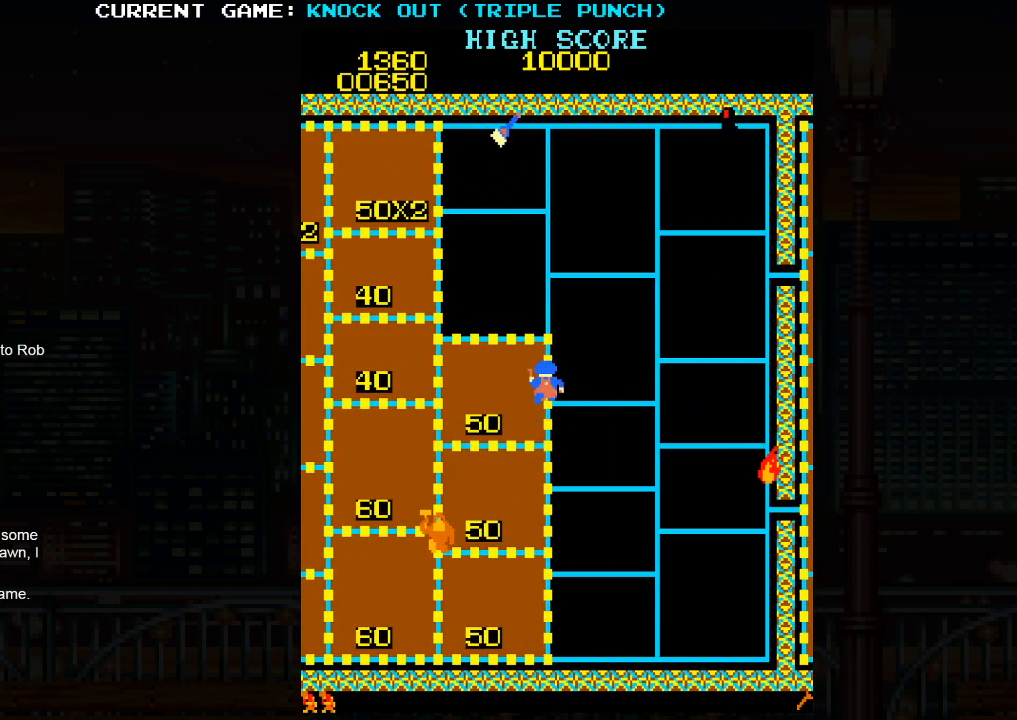
{"buttons": [], "left_stick": "up", "events": []}
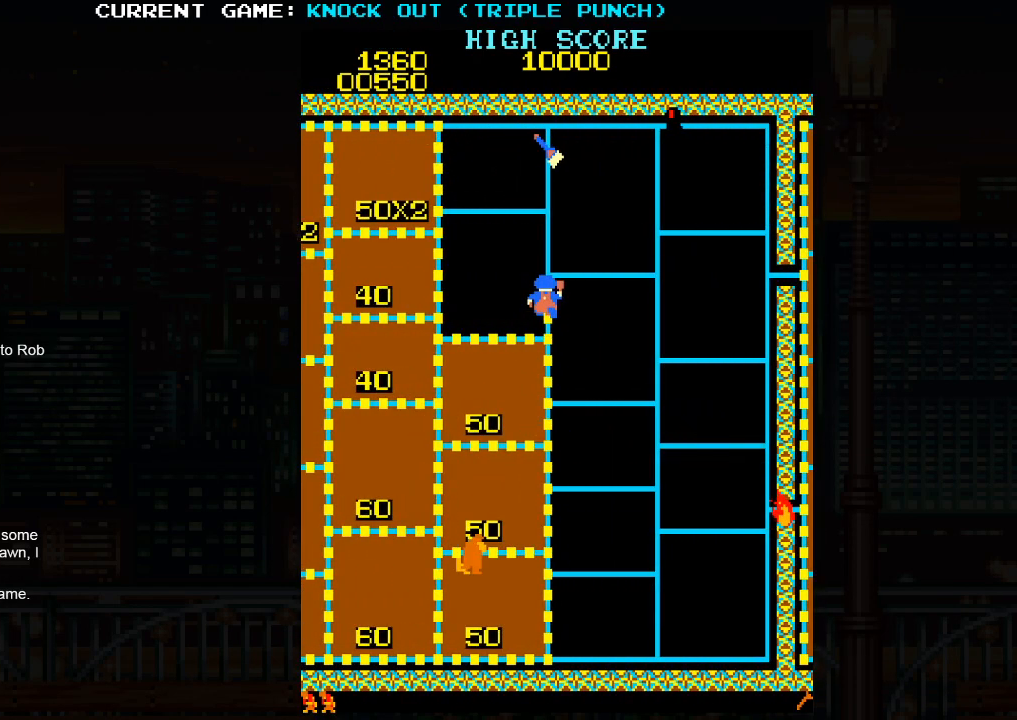
{"buttons": [], "left_stick": "center", "events": [[333, "SQUARE", "down"], [400, "left_stick", "center"], [433, "SQUARE", "up"]]}
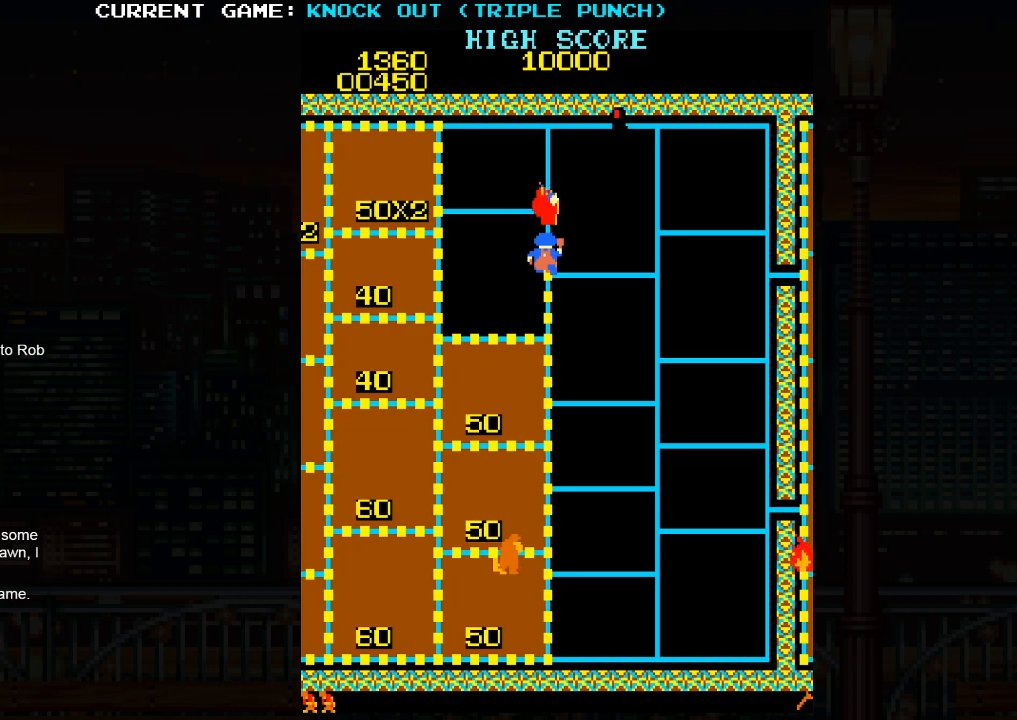
{"buttons": ["SQUARE"], "left_stick": "center", "events": [[17, "SQUARE", "down"], [100, "SQUARE", "up"], [167, "SQUARE", "down"], [233, "SQUARE", "up"], [317, "SQUARE", "down"], [400, "SQUARE", "up"], [483, "SQUARE", "down"]]}
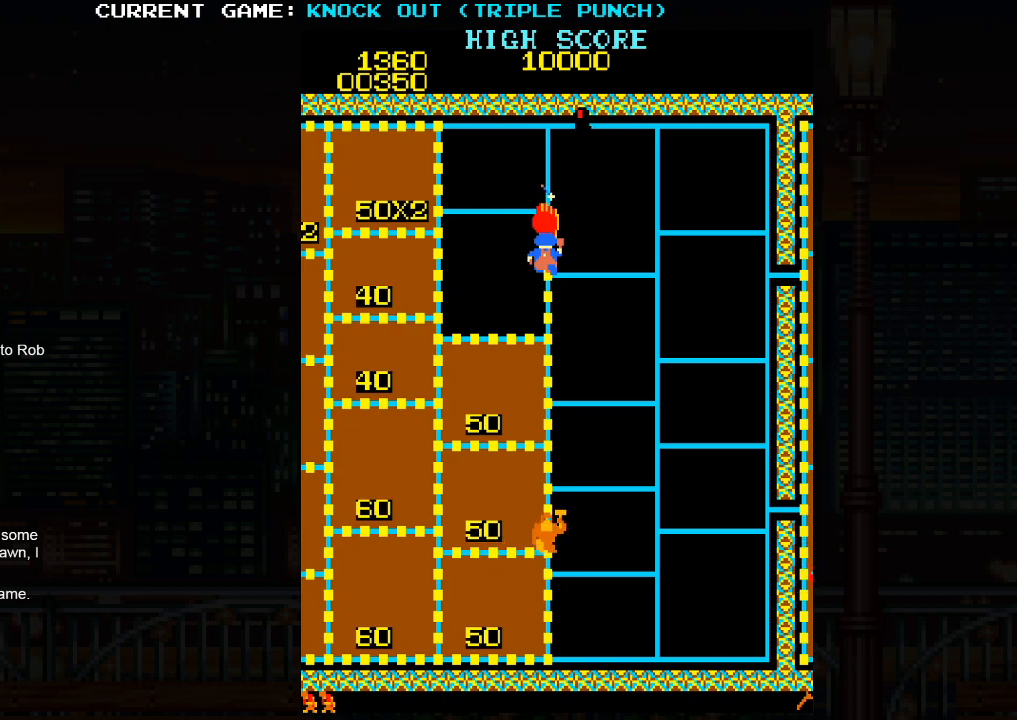
{"buttons": [], "left_stick": "up", "events": [[50, "SQUARE", "up"], [133, "SQUARE", "down"], [250, "SQUARE", "up"], [417, "left_stick", "up"]]}
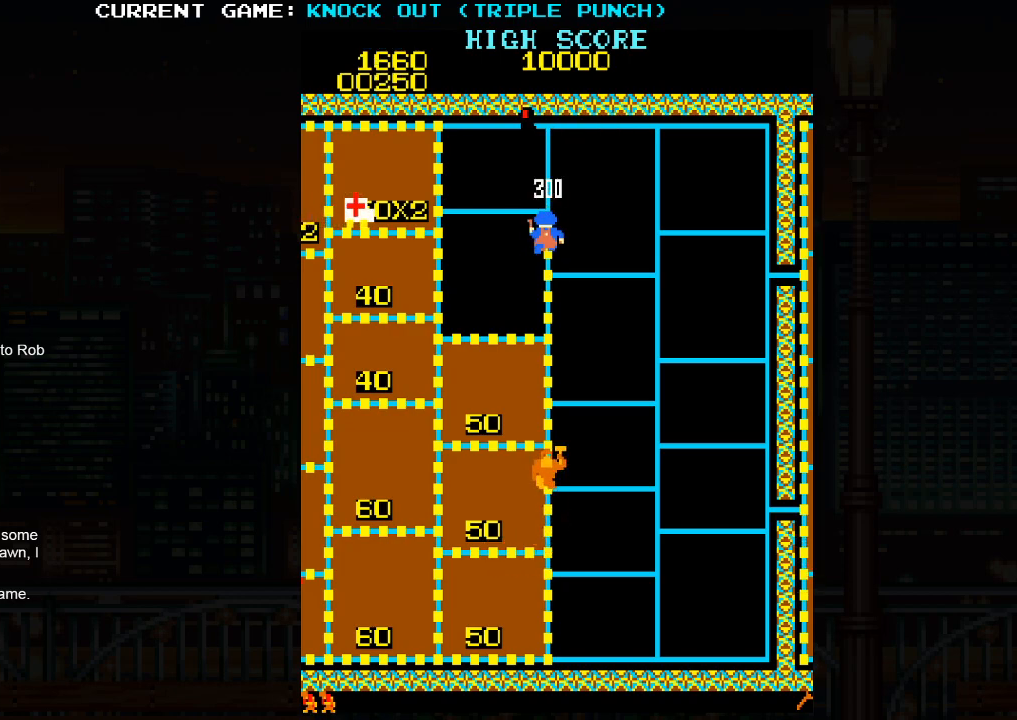
{"buttons": [], "left_stick": "up", "events": []}
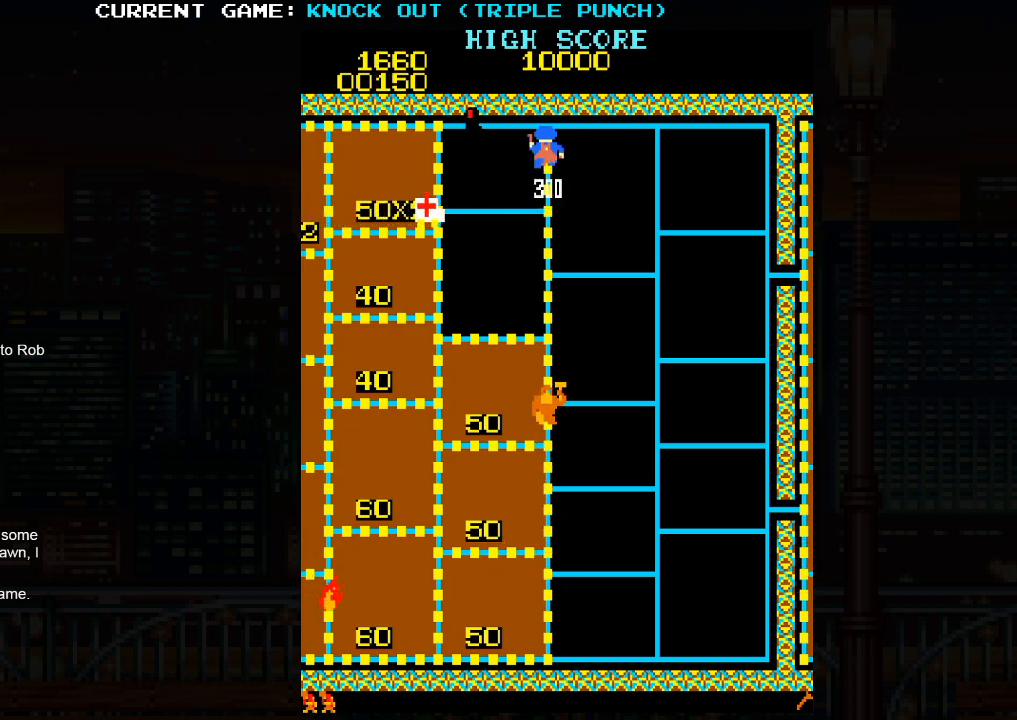
{"buttons": ["SQUARE"], "left_stick": "left", "events": [[150, "left_stick", "left"], [483, "SQUARE", "down"]]}
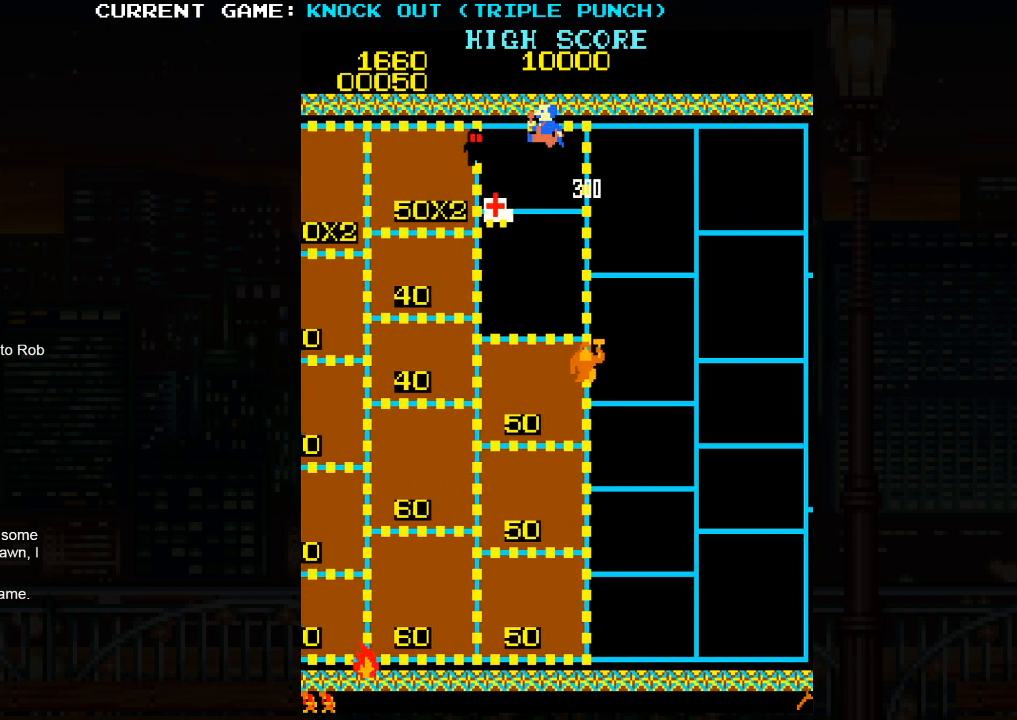
{"buttons": [], "left_stick": "left", "events": [[133, "SQUARE", "up"]]}
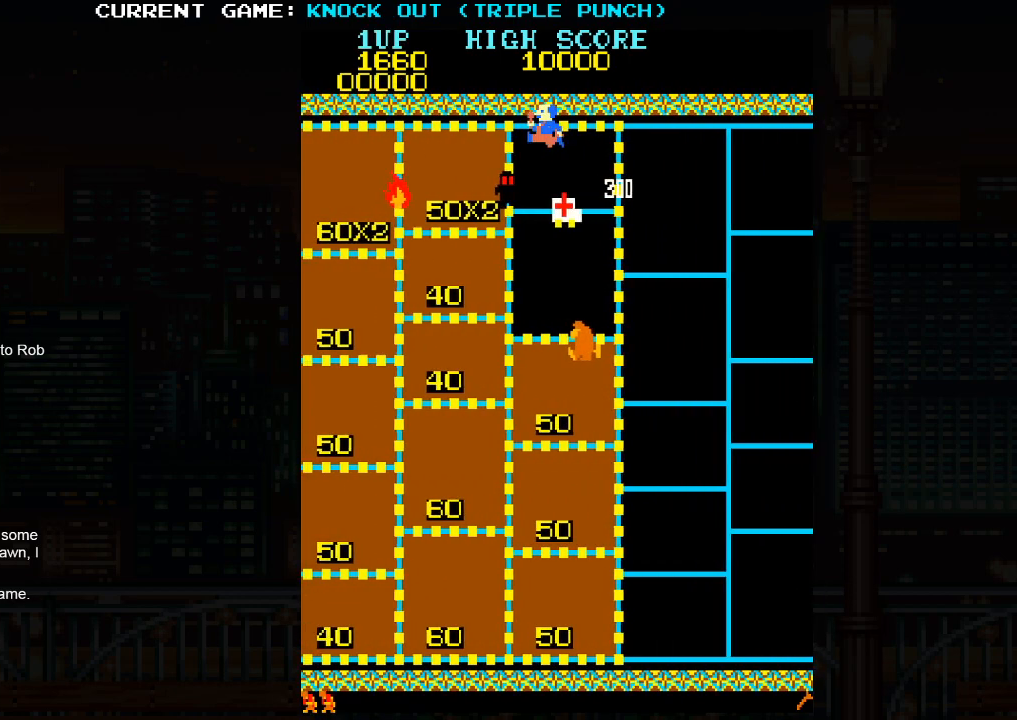
{"buttons": [], "left_stick": "right", "events": [[133, "left_stick", "right"]]}